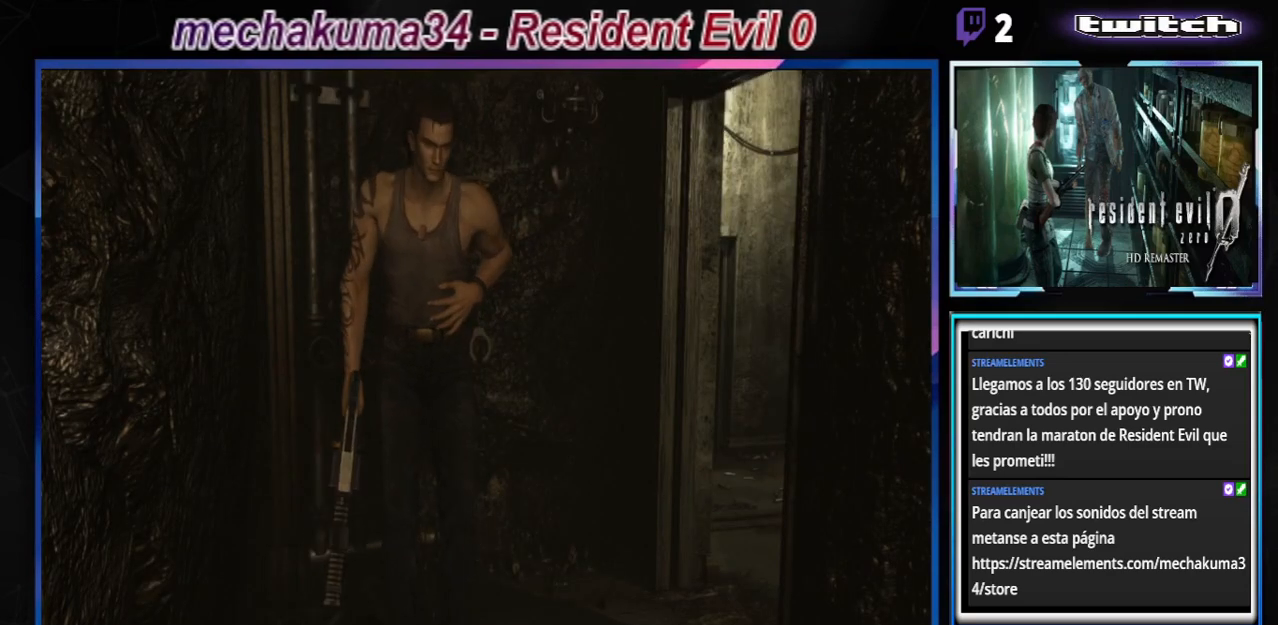
Gameplay with a controller (Xbox layout); each line is a JSON object with the inputs held at the frame after it. "events" lists button and stick changes between this image and that frame as [ms after this image, input, new state], when the widget could be followed in between. Not read: L3 R3 right_stick.
{"buttons": ["A"], "left_stick": "left", "events": [[100, "A", "up"], [200, "A", "down"], [333, "A", "up"], [467, "A", "down"]]}
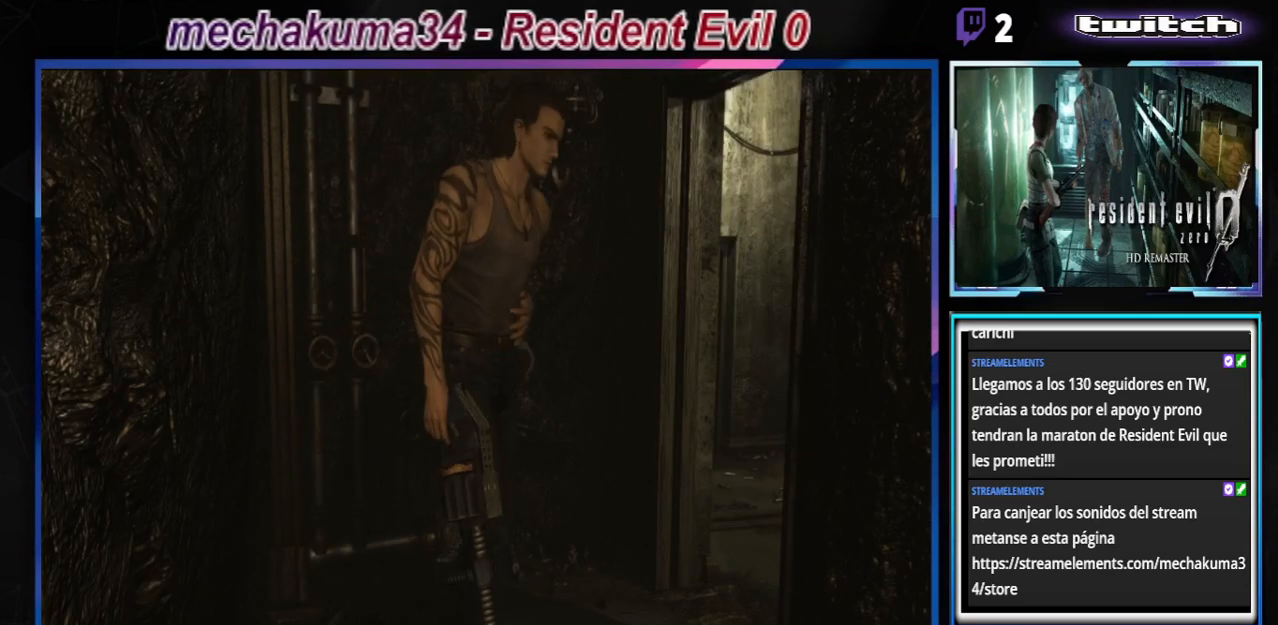
{"buttons": ["A"], "left_stick": "left", "events": [[67, "A", "up"], [467, "A", "down"]]}
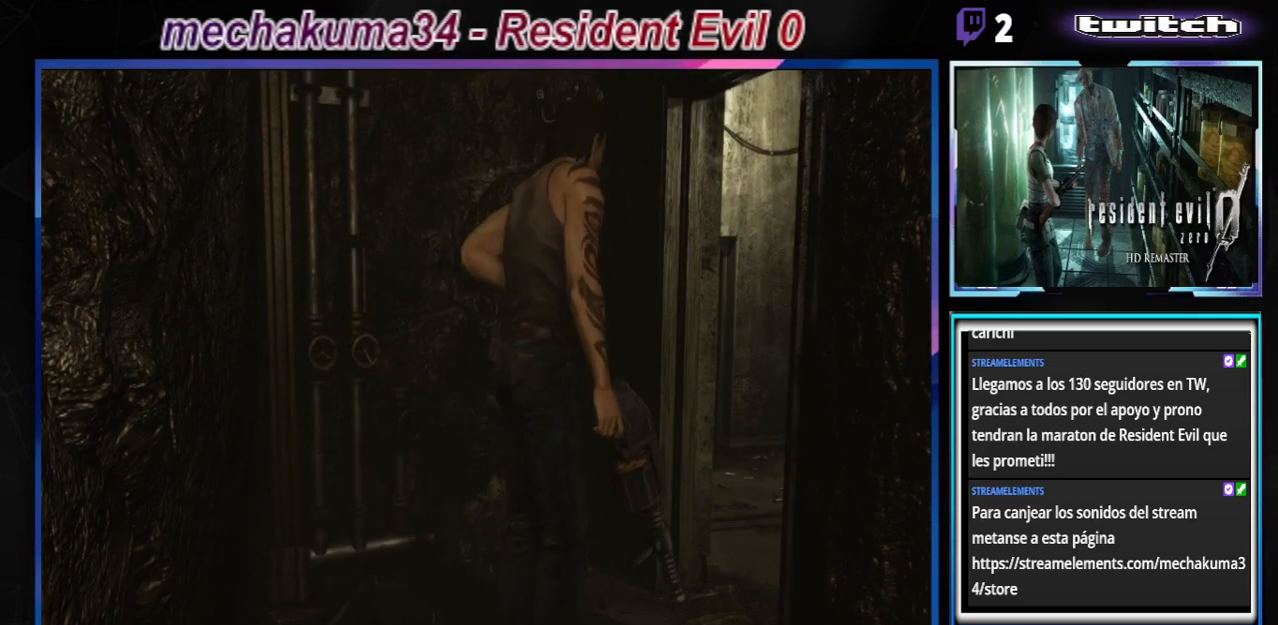
{"buttons": ["A"], "left_stick": "center", "events": [[33, "left_stick", "down-left"], [67, "A", "up"], [133, "left_stick", "down"], [233, "A", "down"], [333, "A", "up"], [367, "left_stick", "center"], [433, "A", "down"]]}
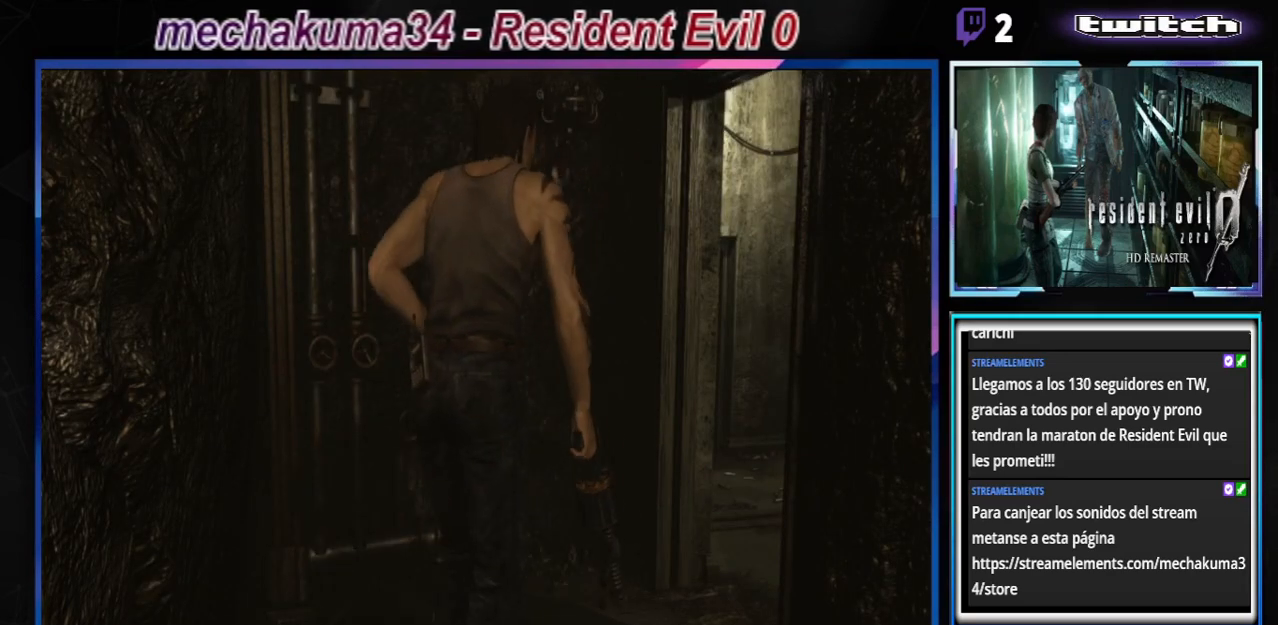
{"buttons": [], "left_stick": "center", "events": [[67, "A", "up"], [200, "A", "down"], [300, "A", "up"], [433, "A", "down"], [500, "A", "up"]]}
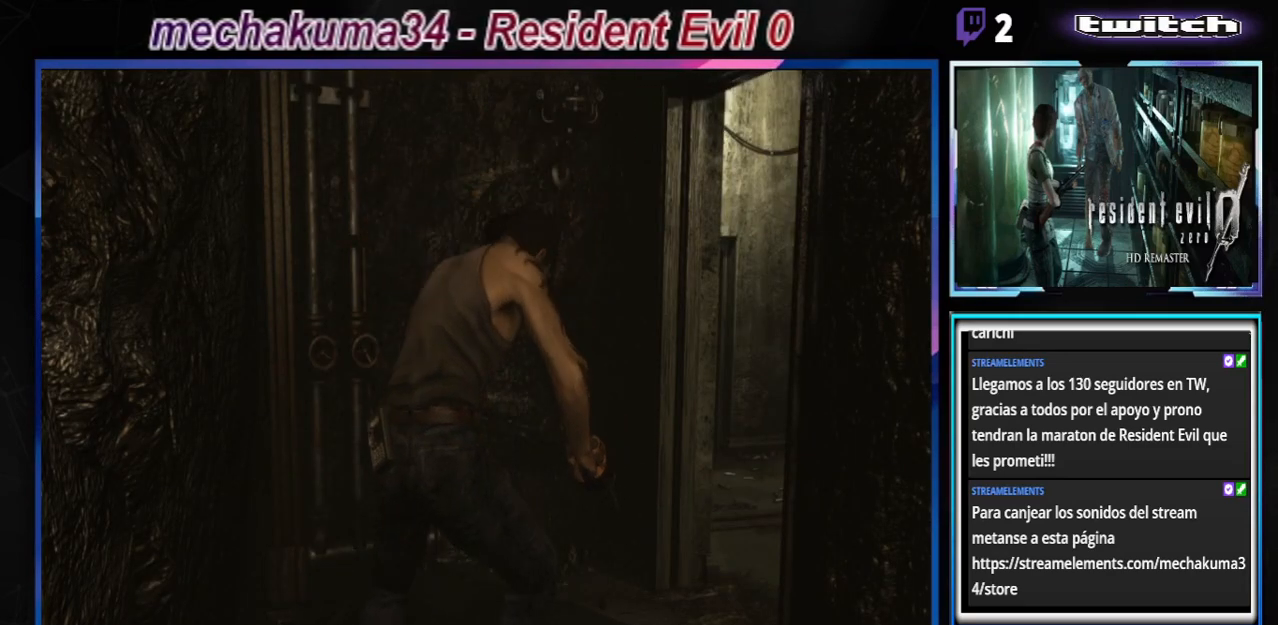
{"buttons": [], "left_stick": "center", "events": [[133, "A", "down"], [233, "A", "up"], [367, "A", "down"], [467, "A", "up"]]}
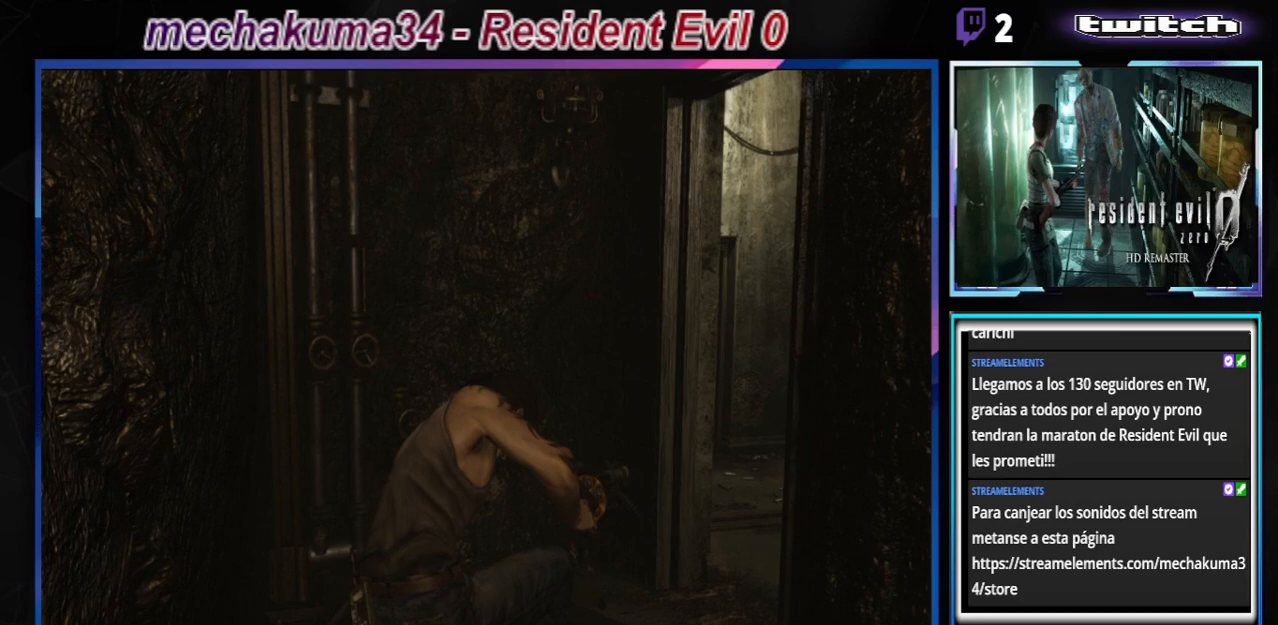
{"buttons": [], "left_stick": "center", "events": [[100, "A", "down"], [200, "A", "up"], [333, "A", "down"], [433, "A", "up"]]}
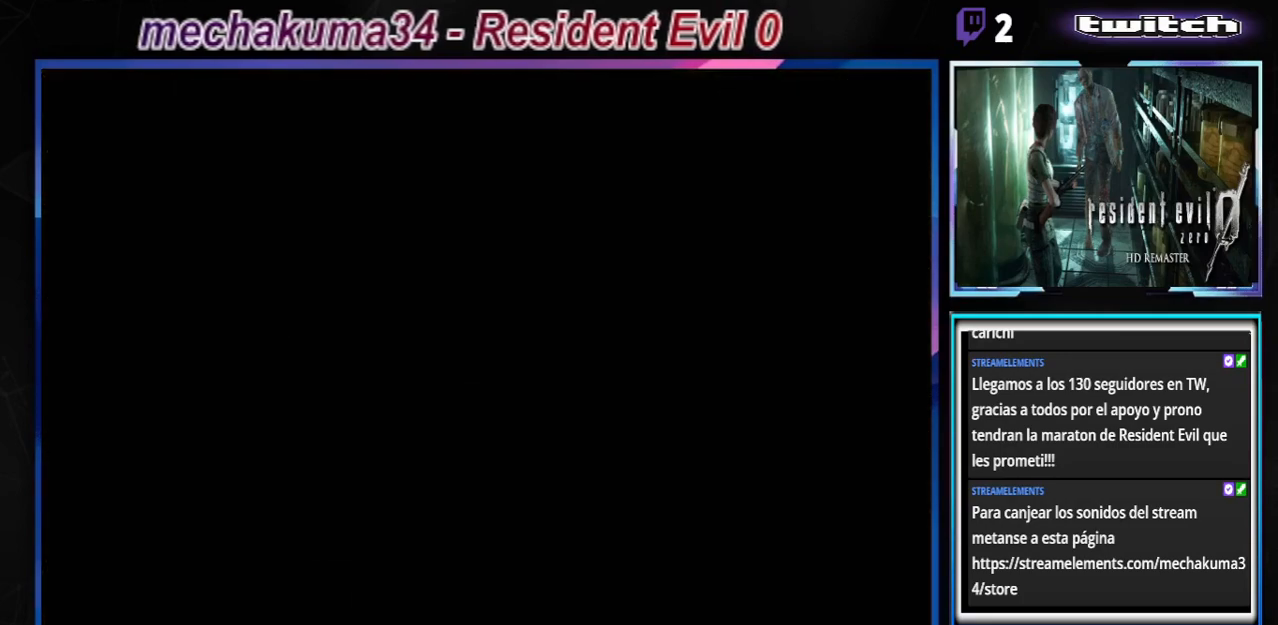
{"buttons": [], "left_stick": "center", "events": [[67, "A", "down"], [167, "A", "up"]]}
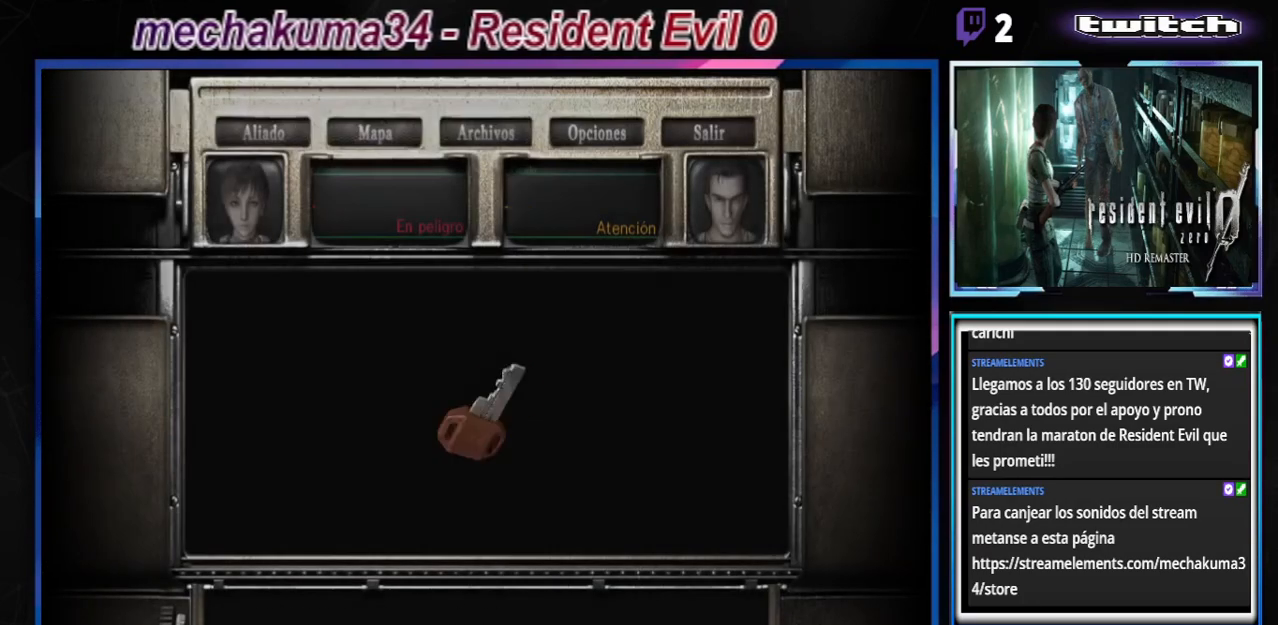
{"buttons": ["A"], "left_stick": "center", "events": [[500, "A", "down"]]}
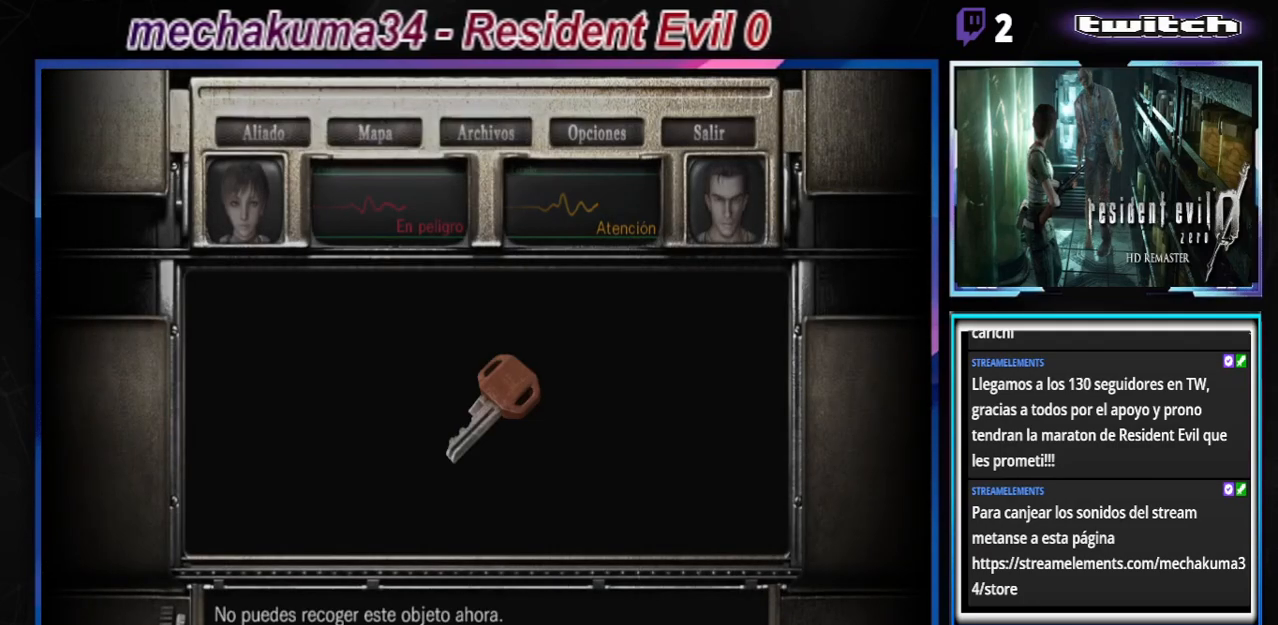
{"buttons": ["X"], "left_stick": "center", "events": [[133, "A", "up"], [267, "X", "down"], [333, "X", "up"], [400, "X", "down"]]}
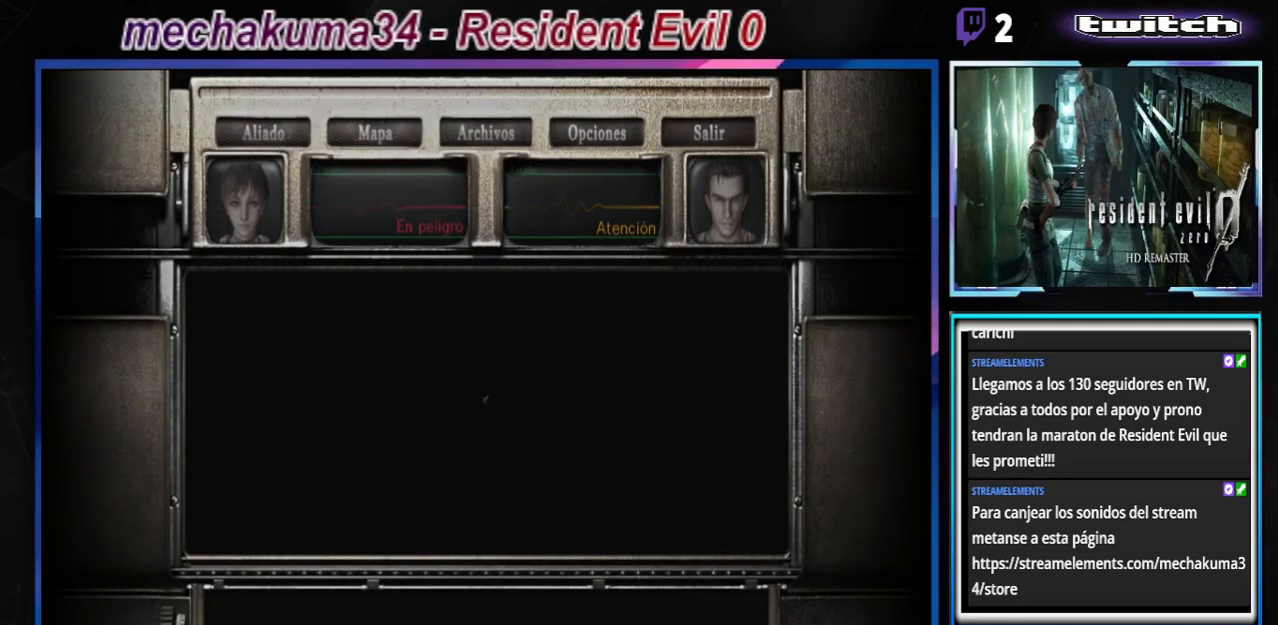
{"buttons": [], "left_stick": "center", "events": [[67, "X", "up"], [167, "X", "down"], [300, "X", "up"]]}
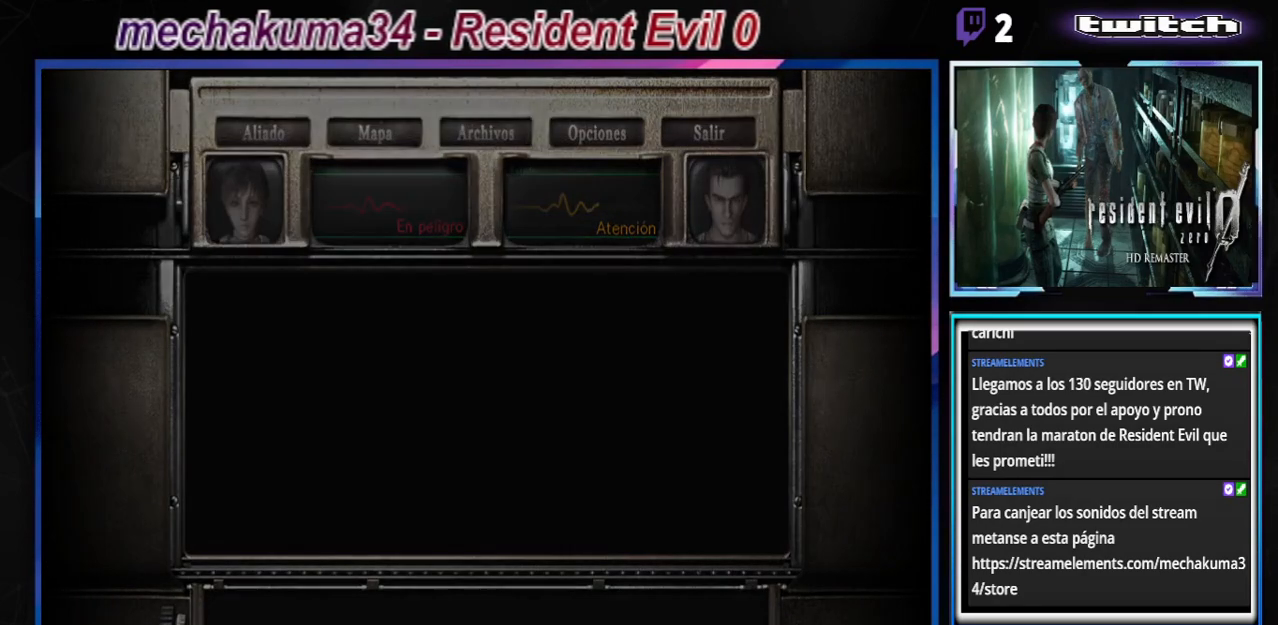
{"buttons": ["X"], "left_stick": "center", "events": [[233, "X", "down"], [367, "X", "up"], [467, "X", "down"]]}
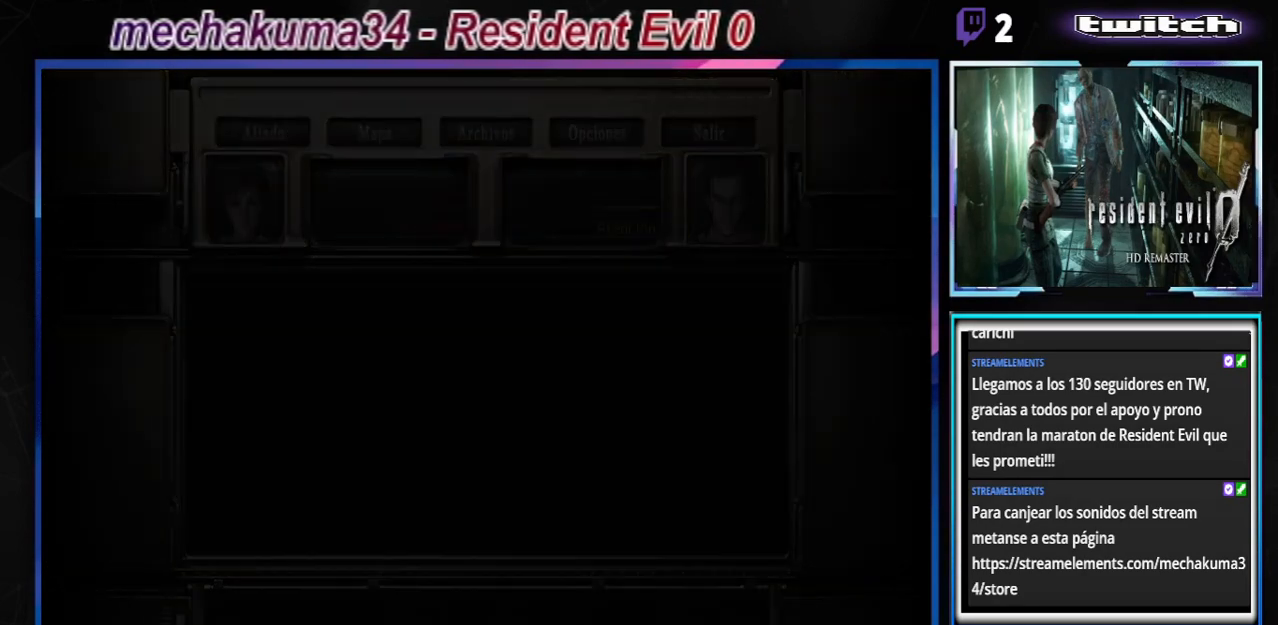
{"buttons": [], "left_stick": "center", "events": [[67, "X", "up"], [200, "X", "down"], [300, "X", "up"], [400, "X", "down"], [500, "X", "up"]]}
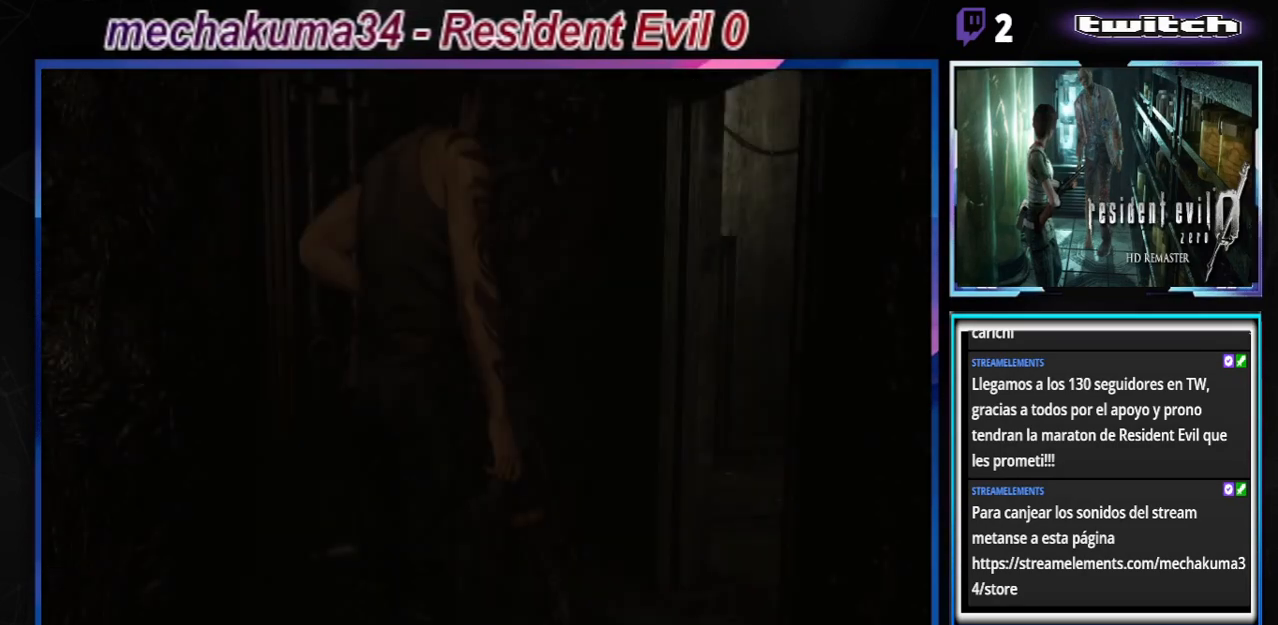
{"buttons": [], "left_stick": "center", "events": [[100, "X", "down"], [200, "X", "up"], [367, "X", "down"], [433, "X", "up"]]}
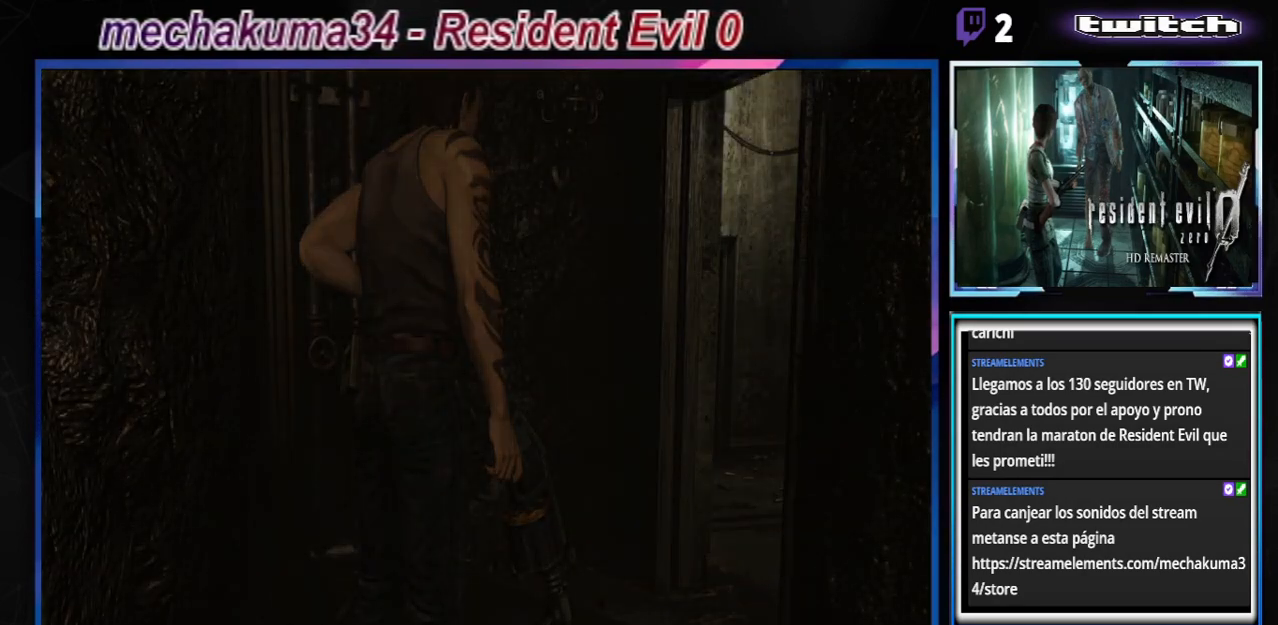
{"buttons": [], "left_stick": "center", "events": [[33, "X", "down"], [67, "X", "up"]]}
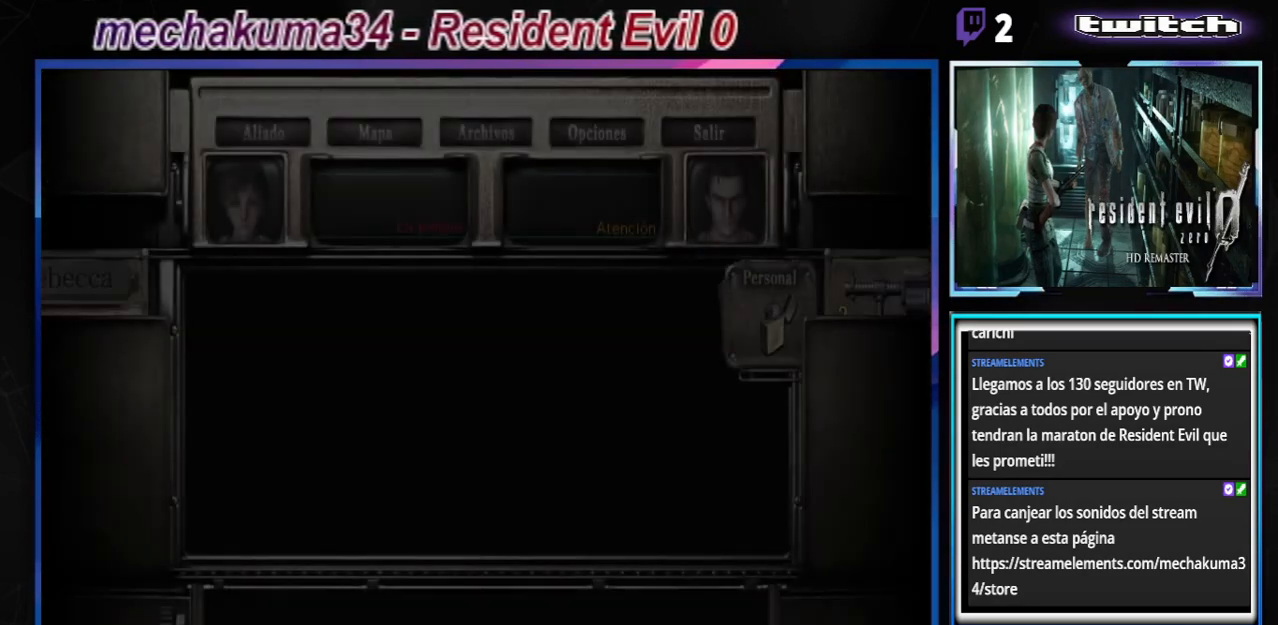
{"buttons": [], "left_stick": "center", "events": []}
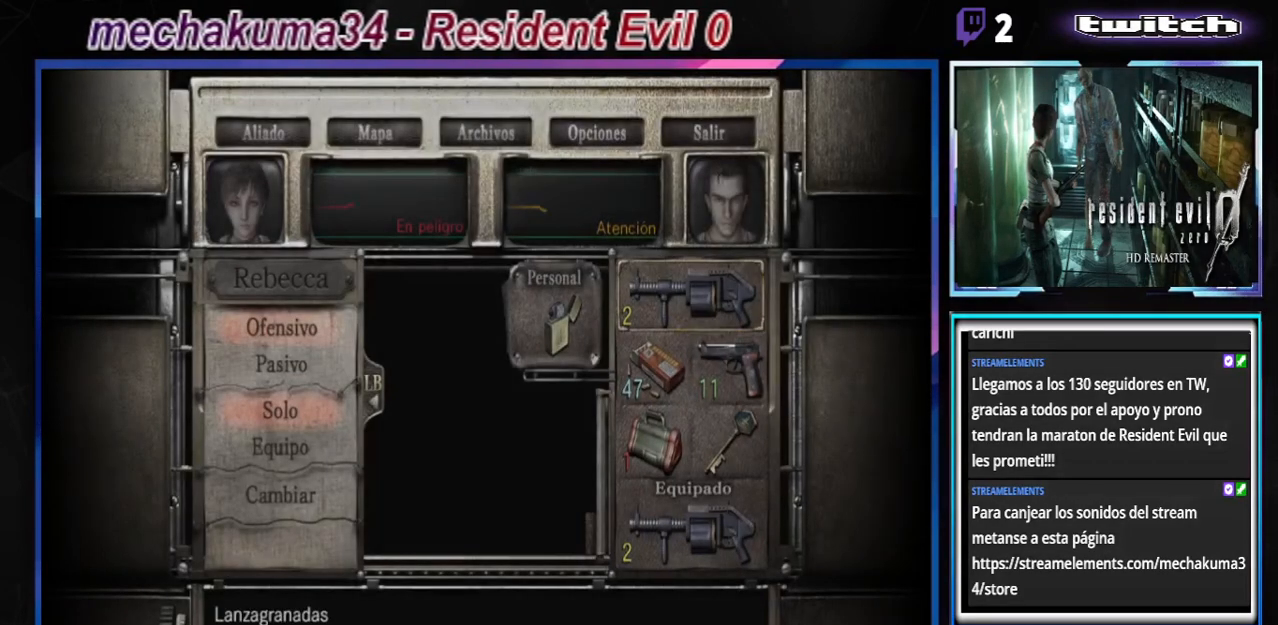
{"buttons": [], "left_stick": "down", "events": [[233, "left_stick", "down"], [367, "left_stick", "center"], [433, "left_stick", "down"]]}
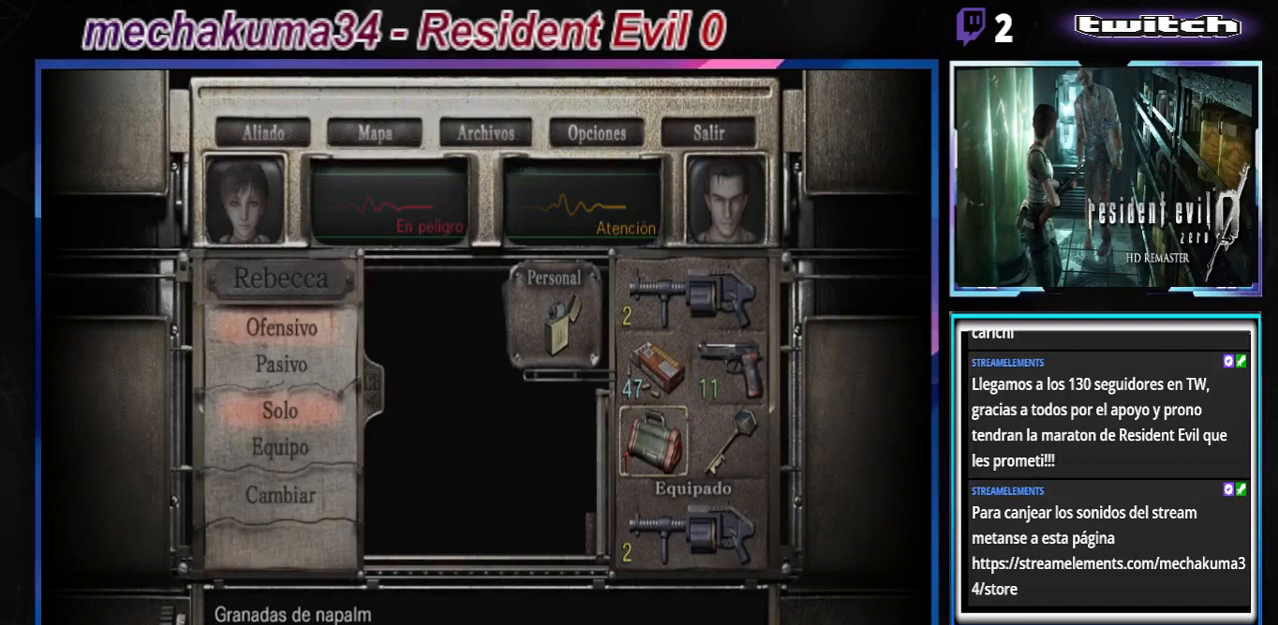
{"buttons": ["A"], "left_stick": "center", "events": [[67, "left_stick", "center"], [467, "A", "down"]]}
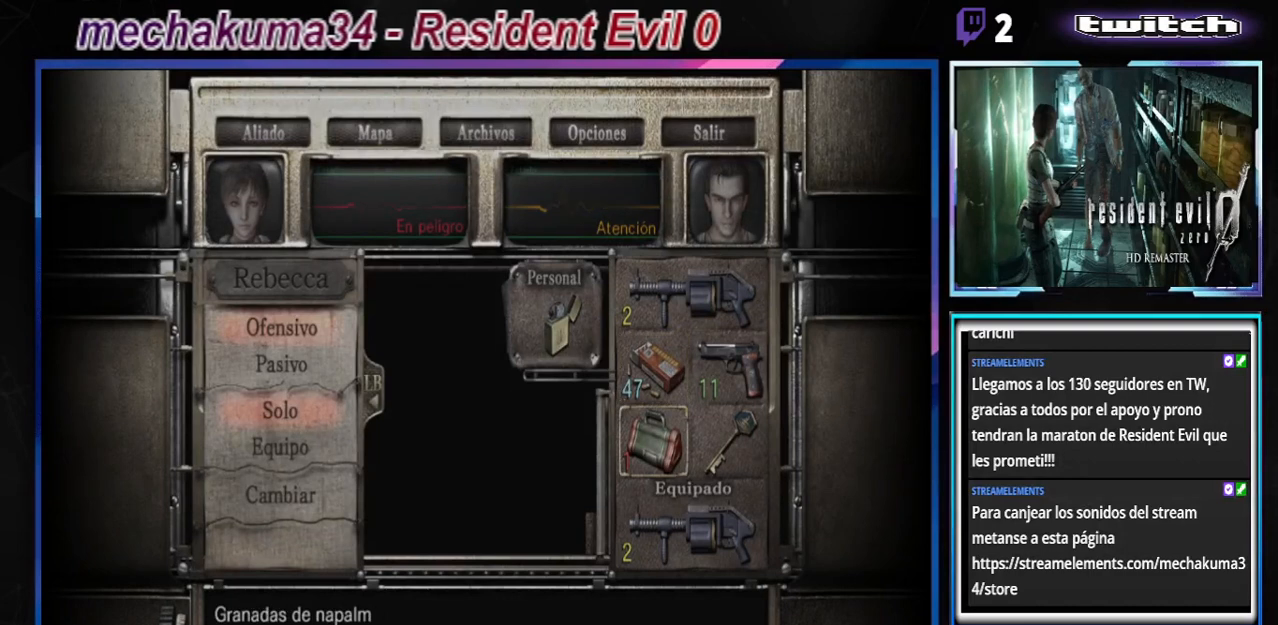
{"buttons": ["A"], "left_stick": "center", "events": [[167, "A", "up"], [300, "left_stick", "down"], [433, "left_stick", "center"], [500, "A", "down"]]}
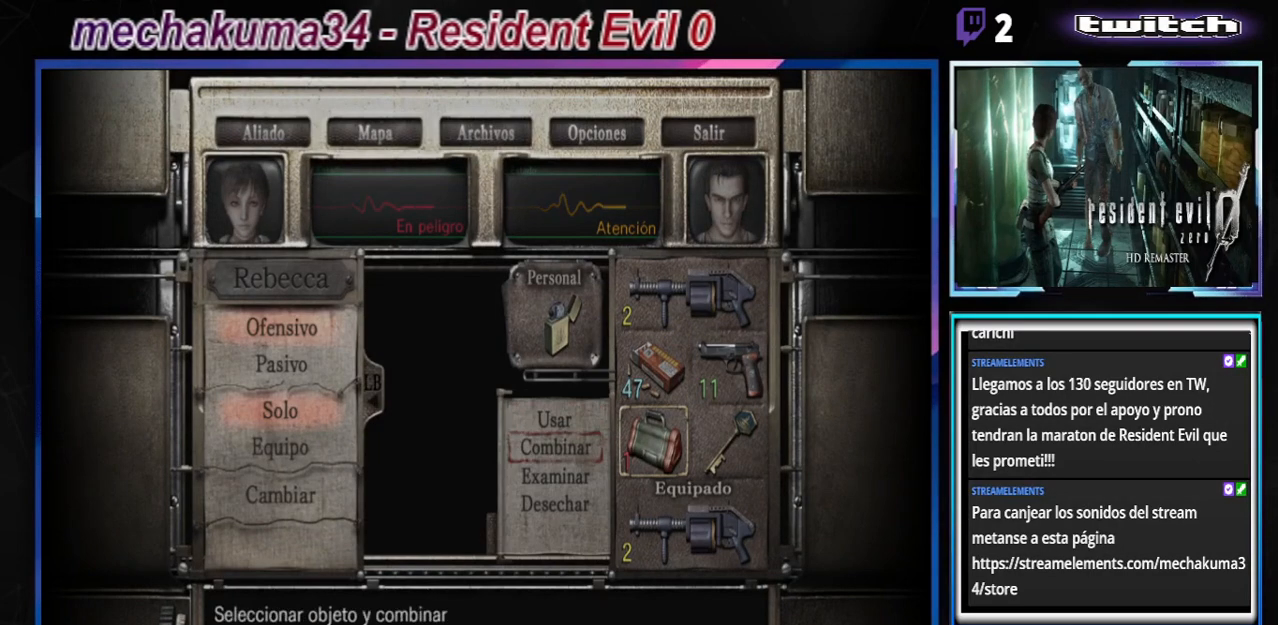
{"buttons": [], "left_stick": "center", "events": [[167, "A", "up"], [233, "left_stick", "up"], [333, "left_stick", "center"]]}
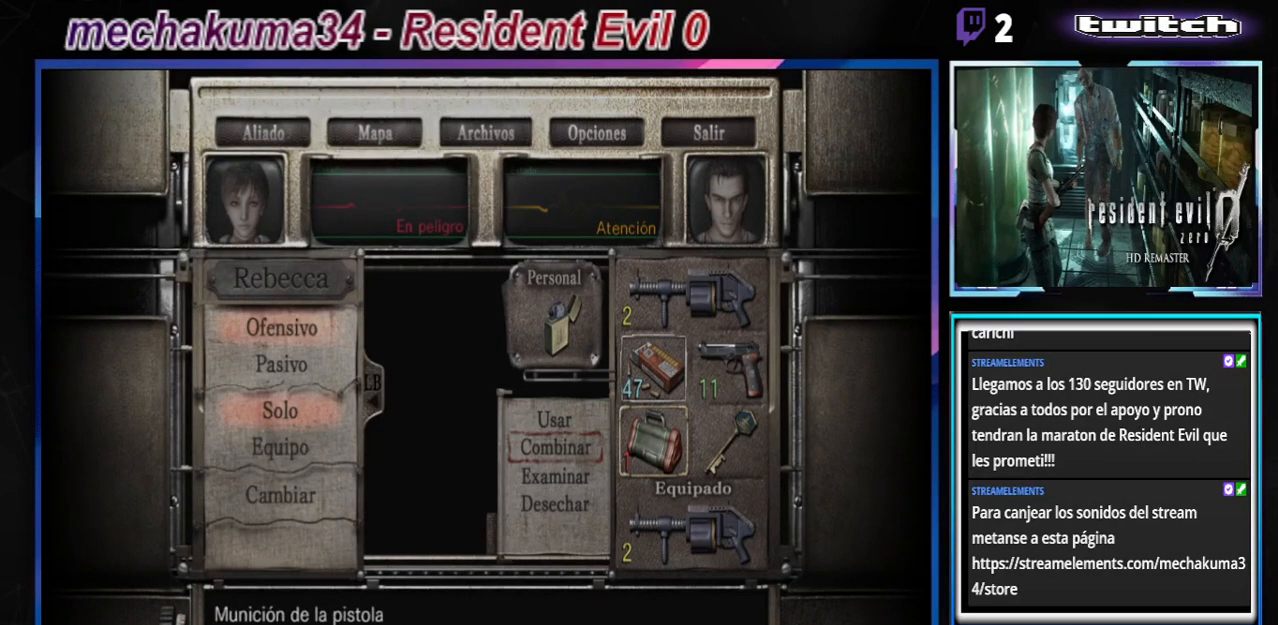
{"buttons": ["A"], "left_stick": "center", "events": [[233, "left_stick", "up"], [333, "left_stick", "center"], [367, "A", "down"]]}
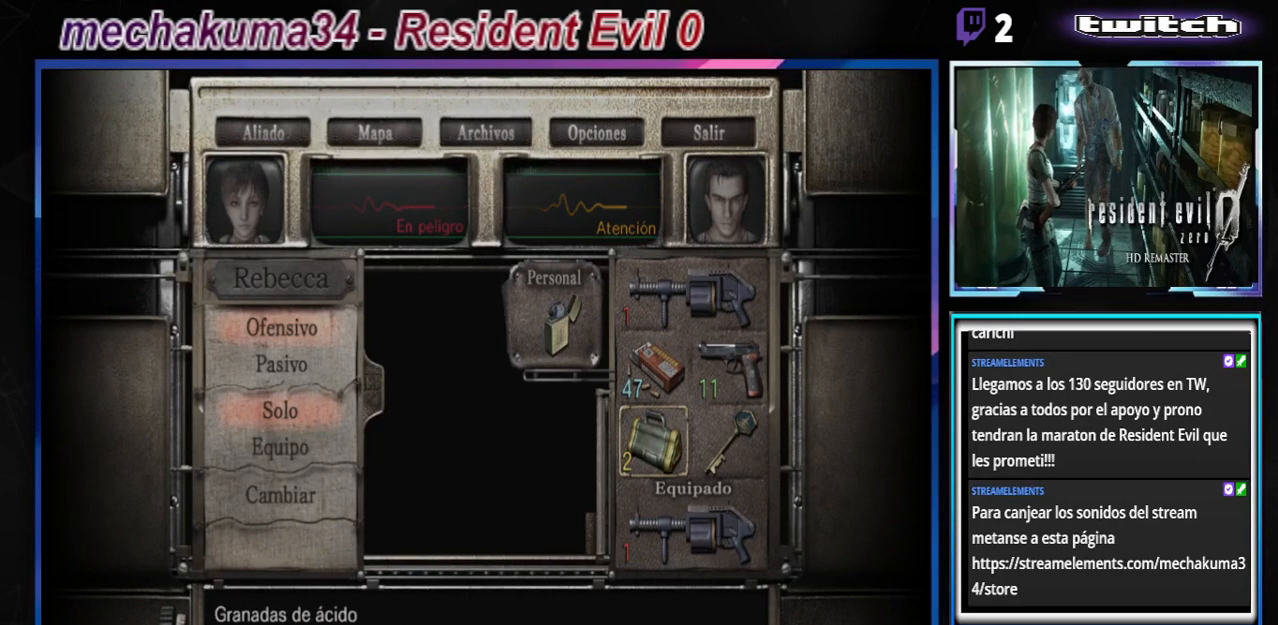
{"buttons": [], "left_stick": "down", "events": [[33, "A", "up"], [467, "left_stick", "down"]]}
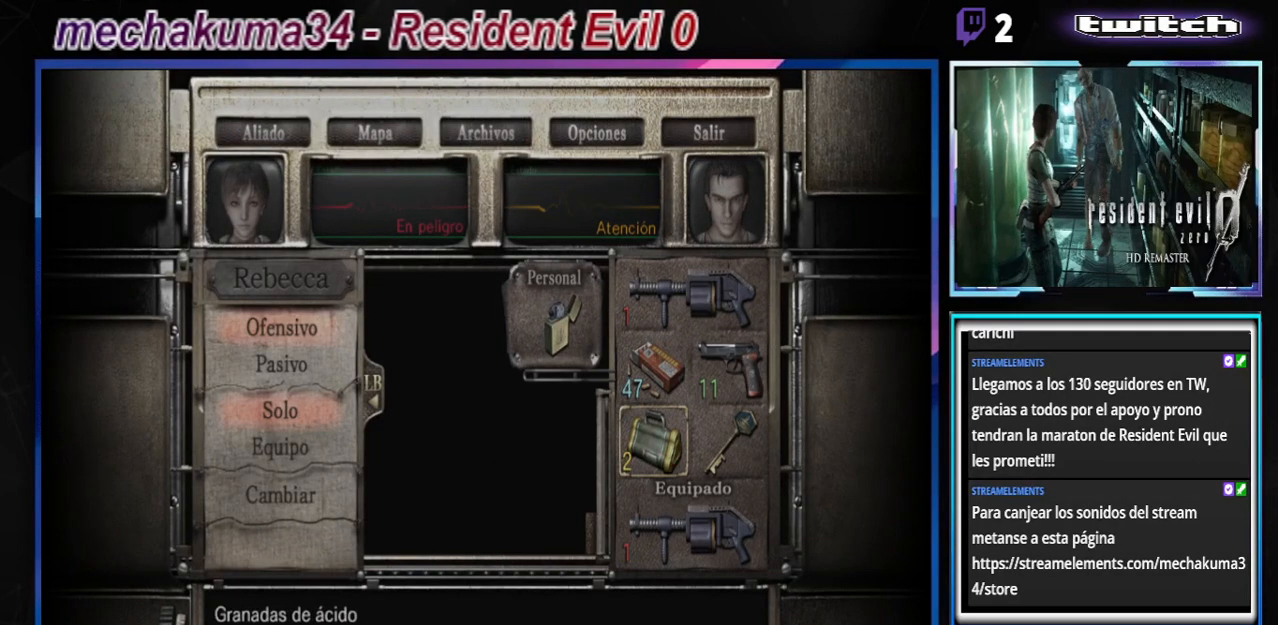
{"buttons": [], "left_stick": "center", "events": [[100, "left_stick", "center"]]}
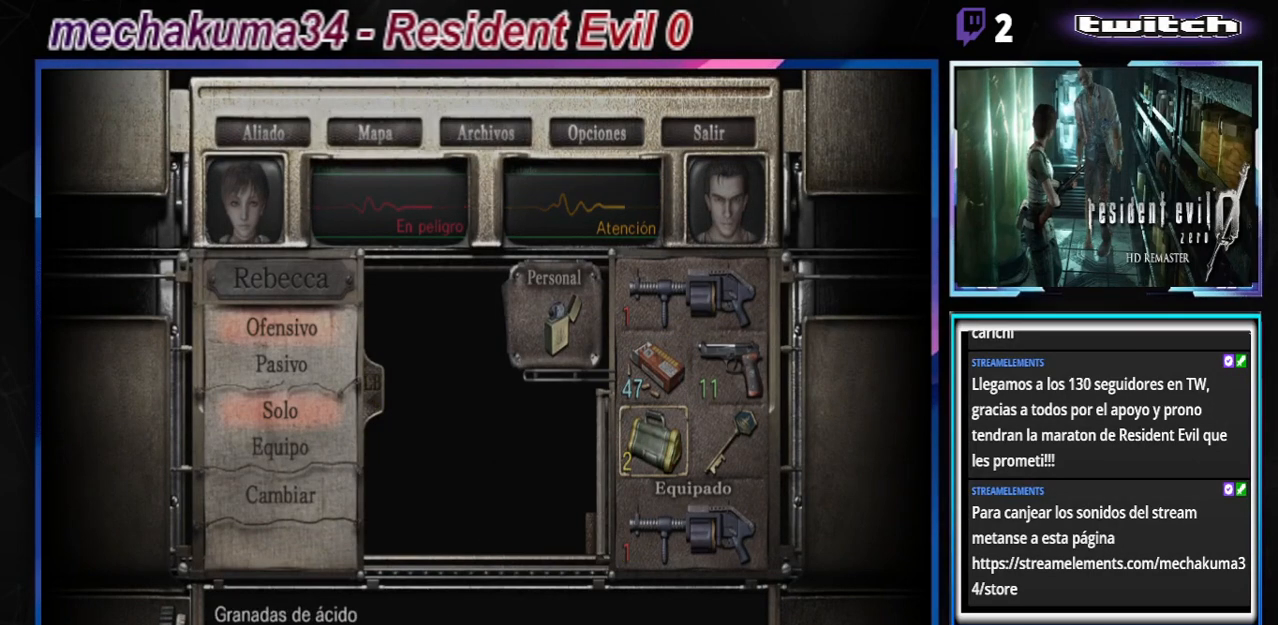
{"buttons": ["B"], "left_stick": "center", "events": [[400, "B", "down"]]}
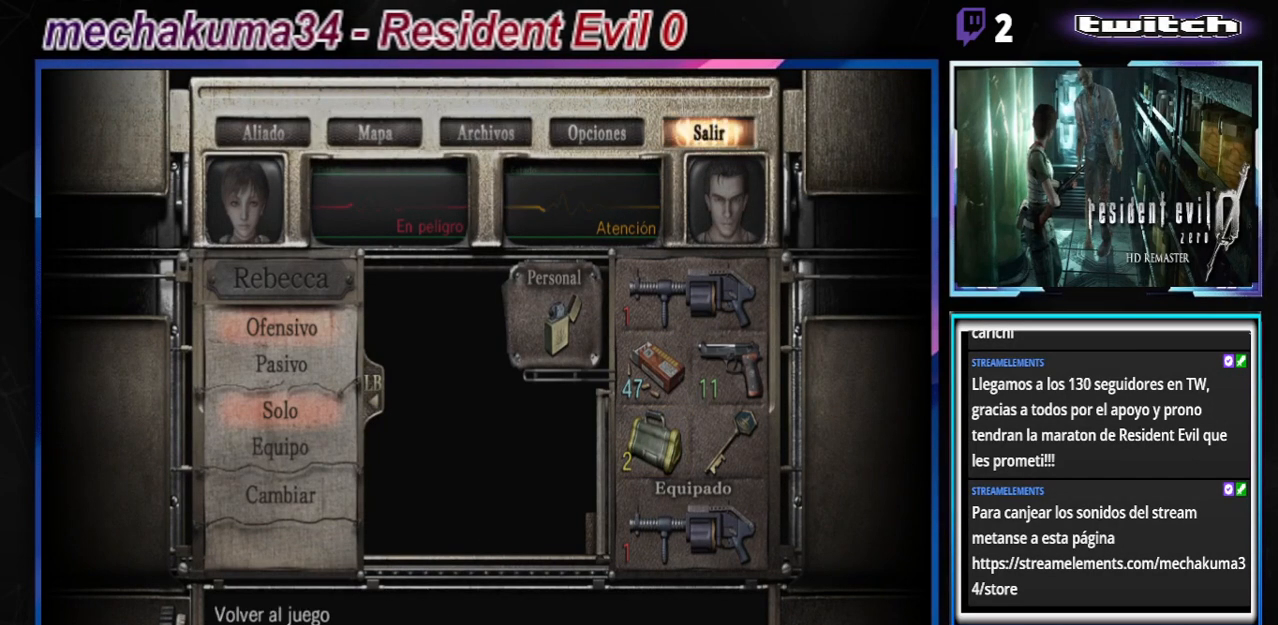
{"buttons": ["Y"], "left_stick": "center", "events": [[67, "B", "up"], [400, "Y", "down"]]}
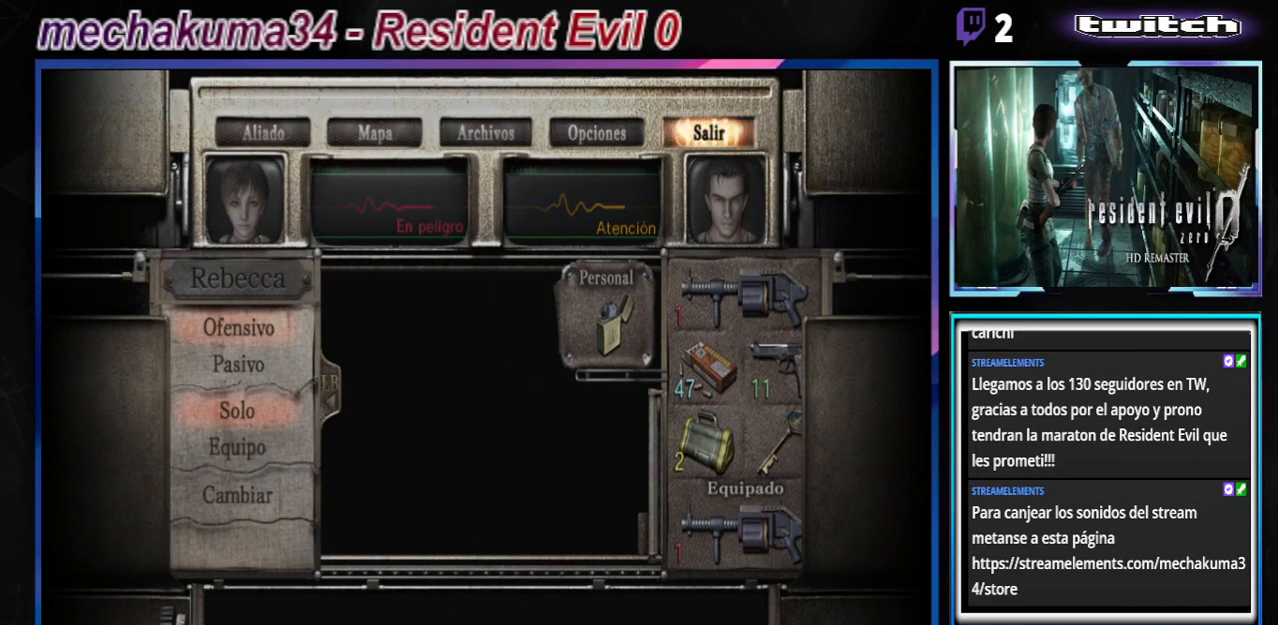
{"buttons": [], "left_stick": "center", "events": [[33, "Y", "up"], [100, "Y", "down"], [200, "Y", "up"], [267, "Y", "down"], [400, "Y", "up"]]}
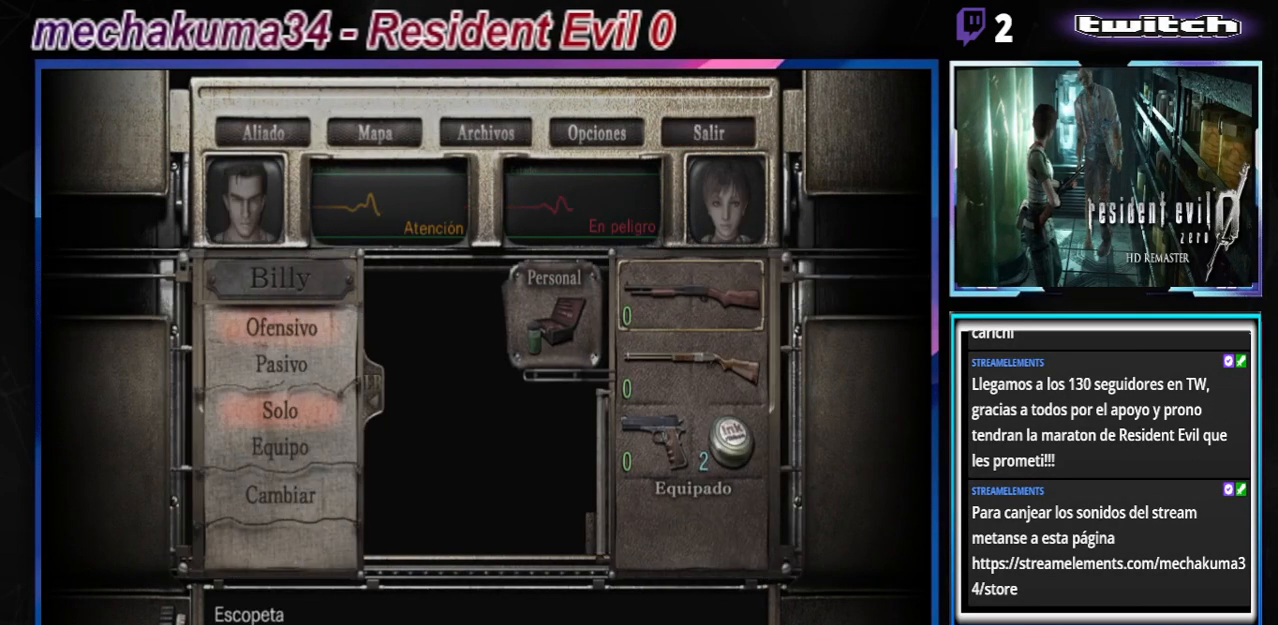
{"buttons": ["B"], "left_stick": "center", "events": [[200, "B", "down"], [300, "B", "up"], [367, "B", "down"], [433, "B", "up"], [500, "B", "down"]]}
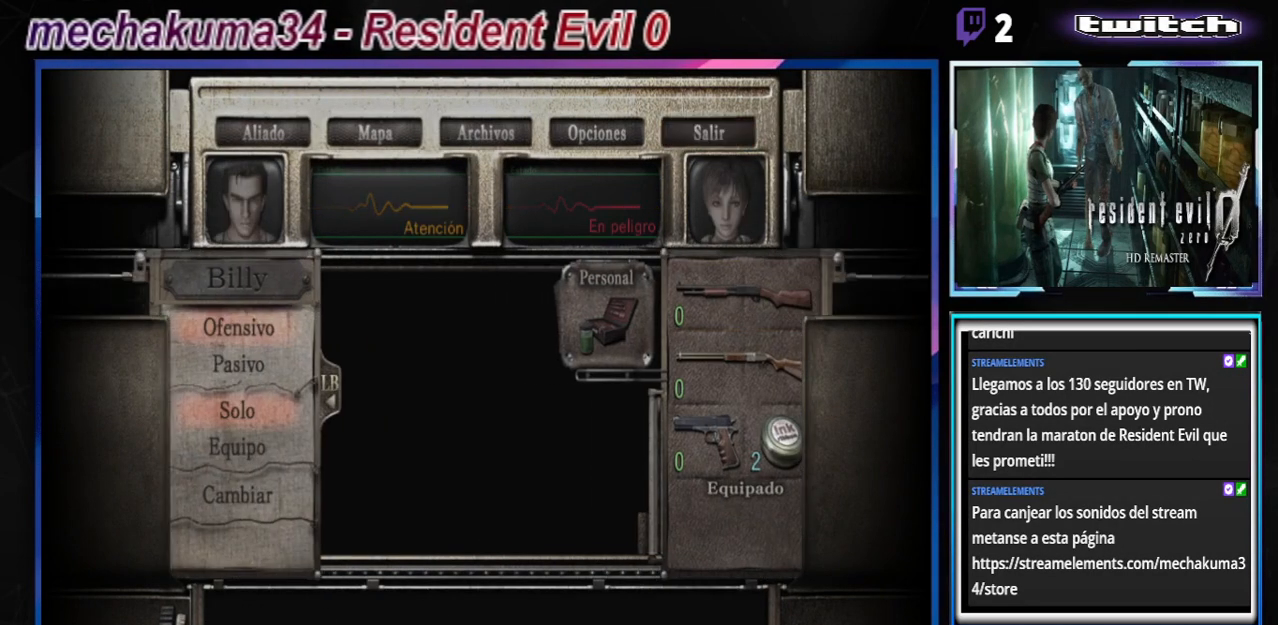
{"buttons": ["B"], "left_stick": "center", "events": [[133, "B", "up"], [167, "B", "down"], [300, "B", "up"], [367, "B", "down"]]}
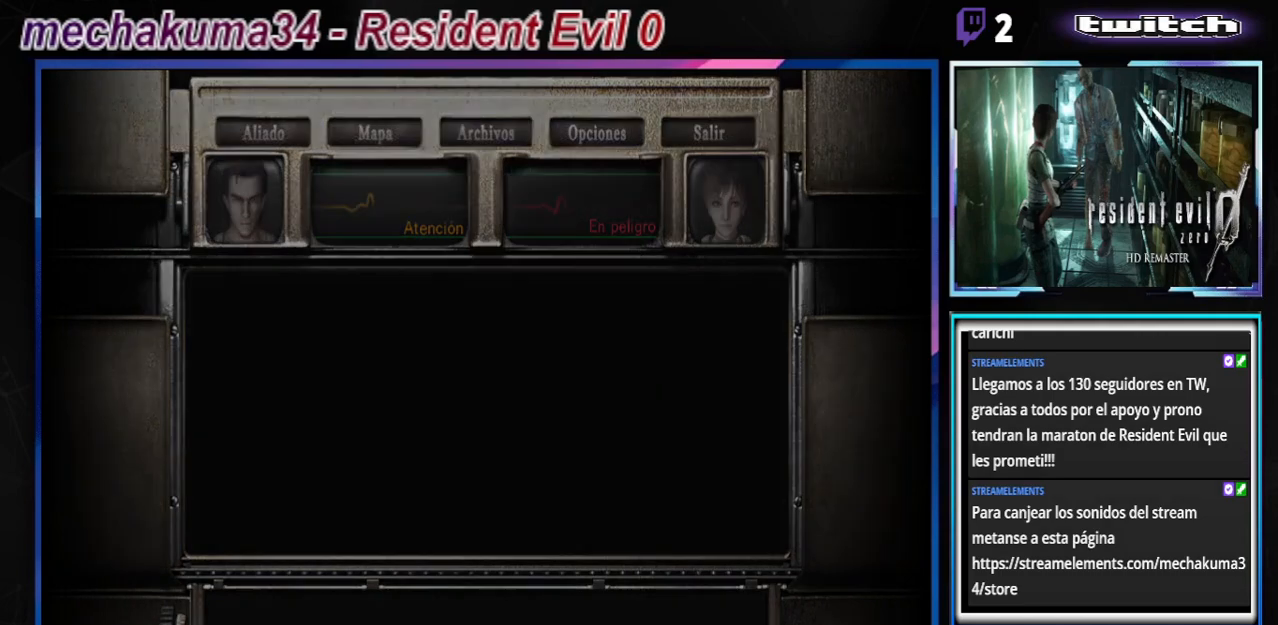
{"buttons": [], "left_stick": "center", "events": [[33, "B", "up"], [333, "X", "down"], [333, "left_stick", "left"], [367, "X", "up"], [500, "left_stick", "center"]]}